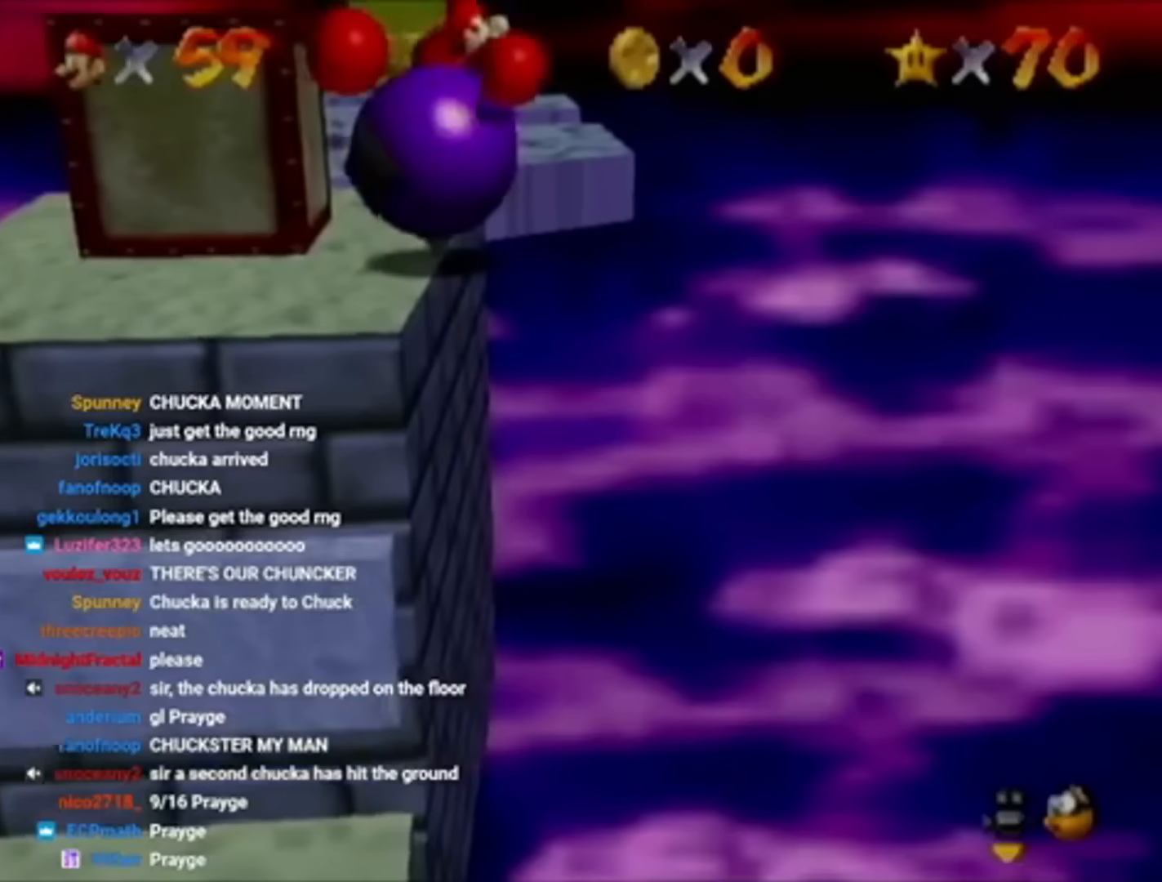
Gameplay with a controller (Nintendo layout); each line is a JSON object with the inputs held at the frame after it. "events" lists button and stick changes between this image and that frame as [ms after this image, input, new state], when the widget could be followed in between. Not read: L3 R3.
{"buttons": [], "left_stick": "center", "events": []}
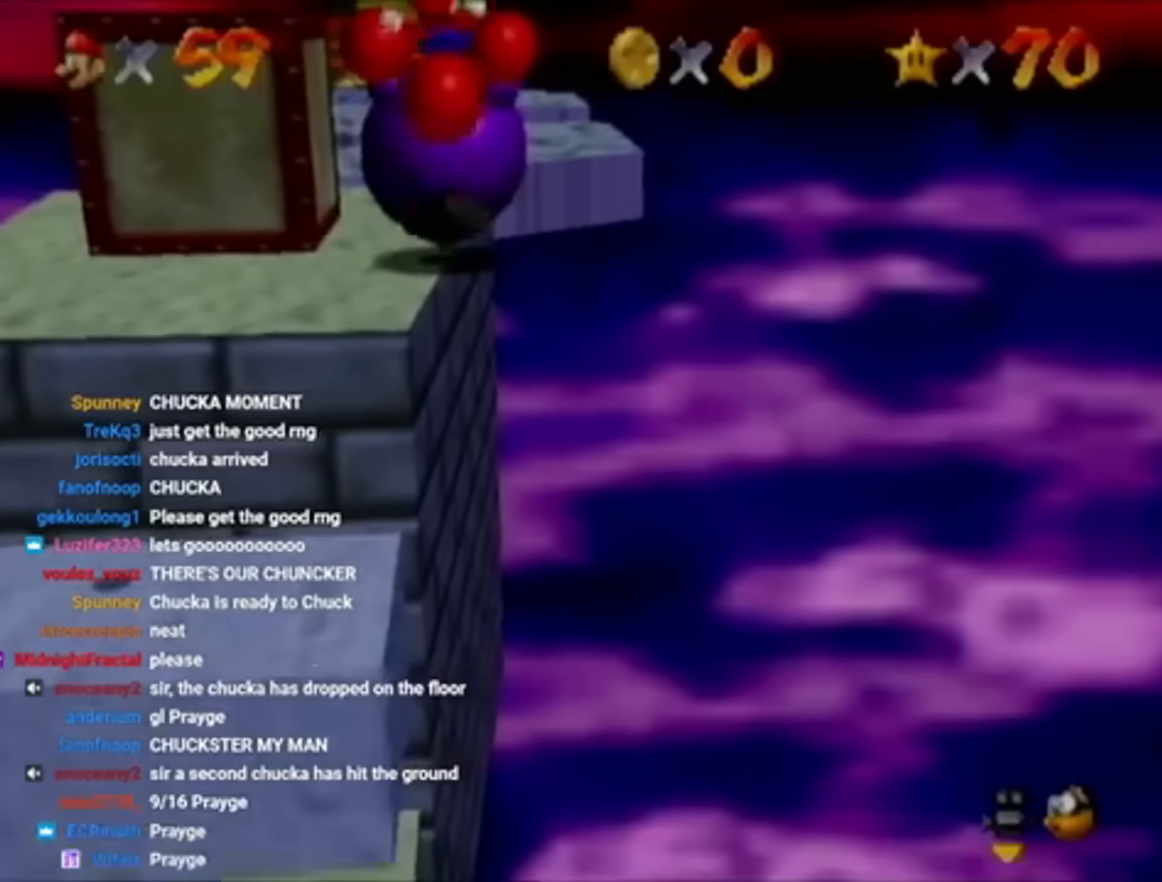
{"buttons": [], "left_stick": "center", "events": [[417, "C_RIGHT", "down"], [484, "C_RIGHT", "up"]]}
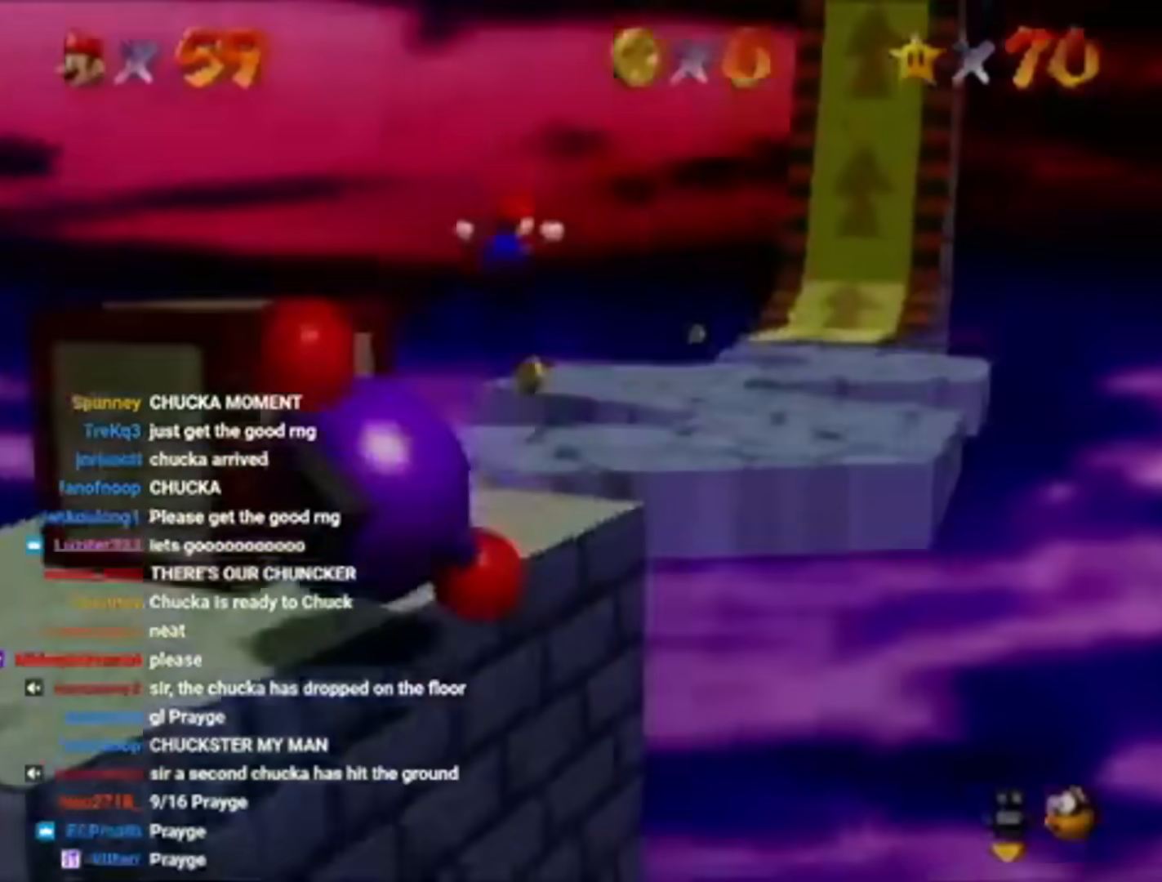
{"buttons": [], "left_stick": "center", "events": [[284, "C_RIGHT", "down"], [317, "C_RIGHT", "up"]]}
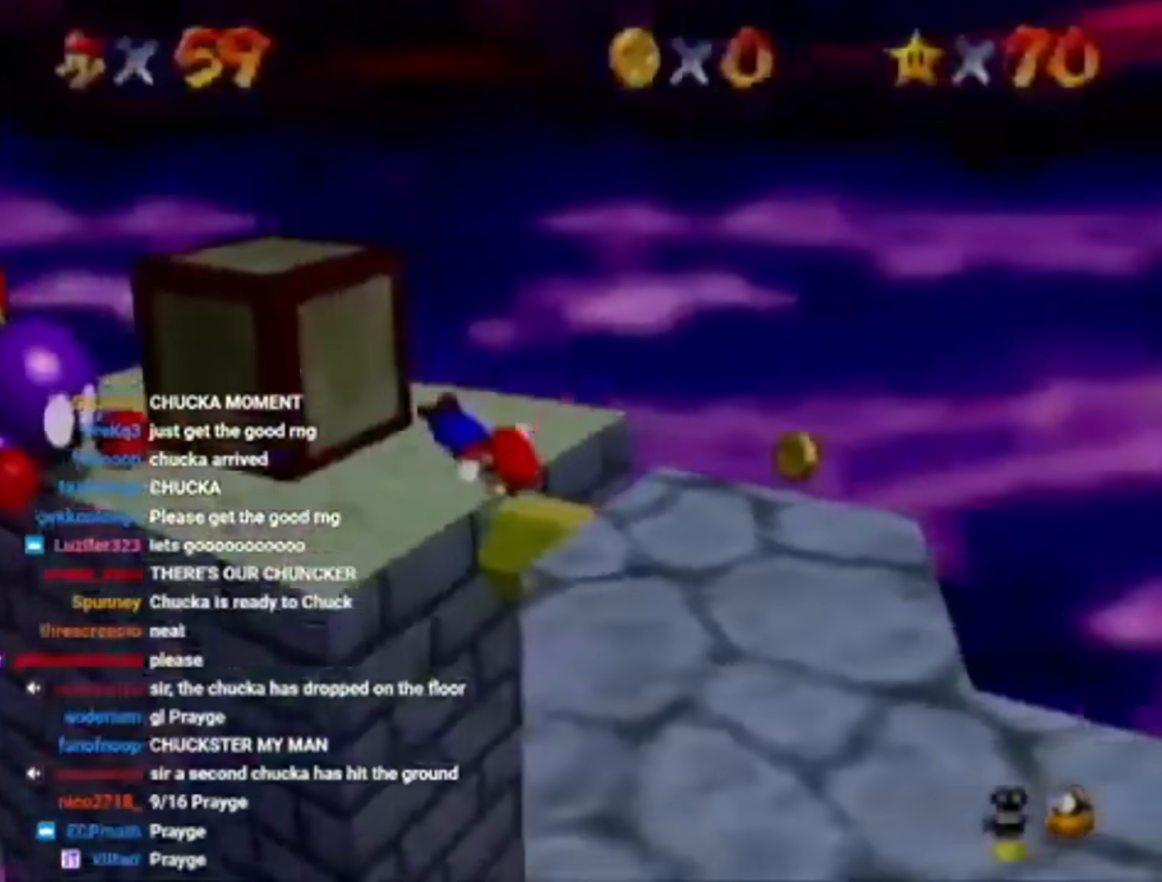
{"buttons": [], "left_stick": "right", "events": [[83, "C_RIGHT", "down"], [150, "C_RIGHT", "up"], [383, "left_stick", "right"]]}